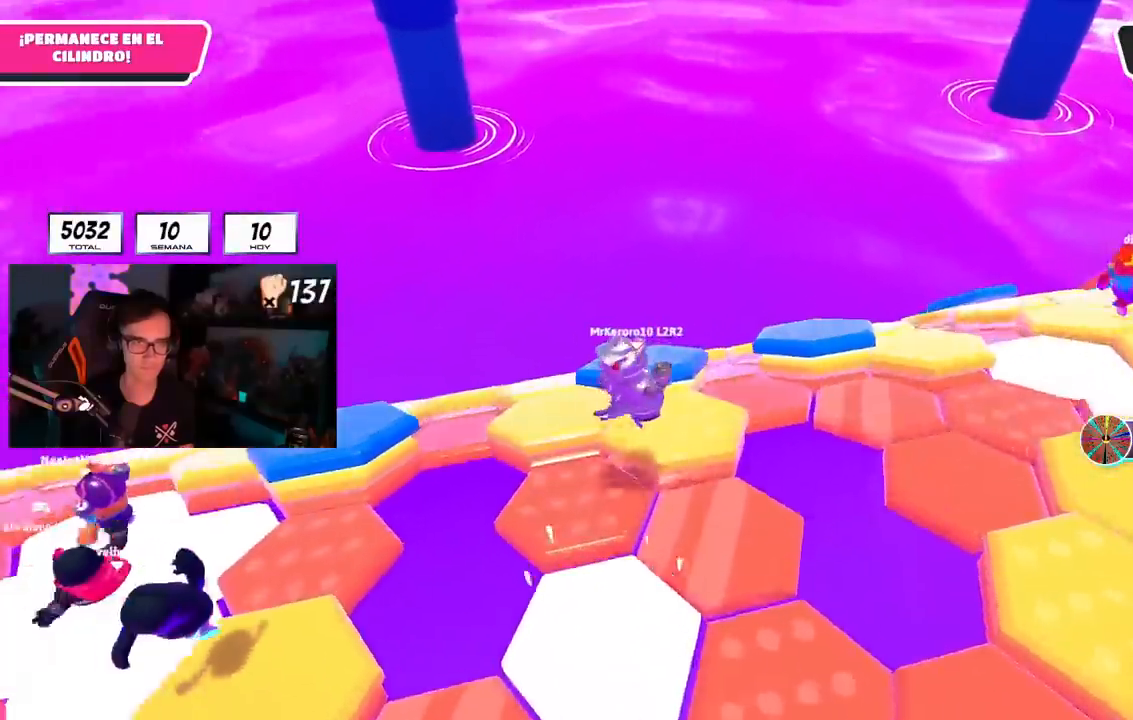
Gameplay with a controller (PlayStation layout); each line is a JSON object with the inputs held at the frame after it. "events" lists button and stick changes between this image and that frame as [ms after this image, input, new state], when the widget could be followed in between. Not read: L1.
{"buttons": [], "left_stick": "up", "right_stick": "center", "events": [[167, "right_stick", "center"], [250, "left_stick", "up"], [367, "CROSS", "down"], [483, "CROSS", "up"]]}
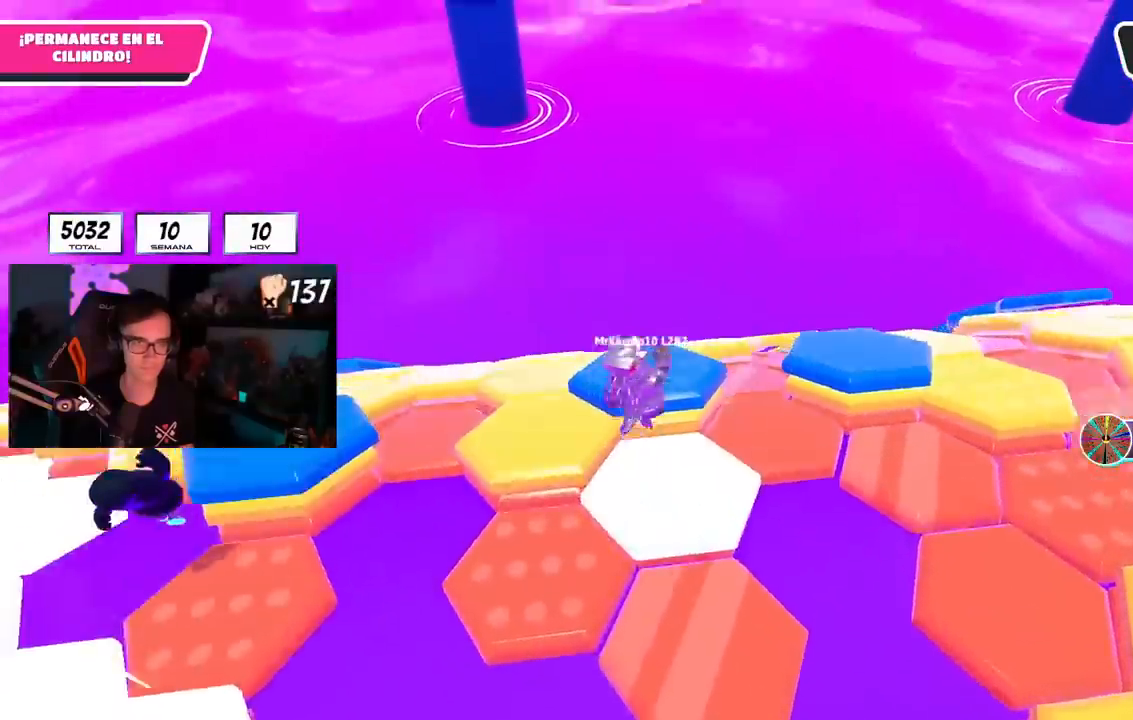
{"buttons": [], "left_stick": "up", "right_stick": "down-left", "events": [[67, "left_stick", "right"], [117, "left_stick", "down-right"], [267, "right_stick", "down-left"], [284, "left_stick", "center"], [351, "left_stick", "up"]]}
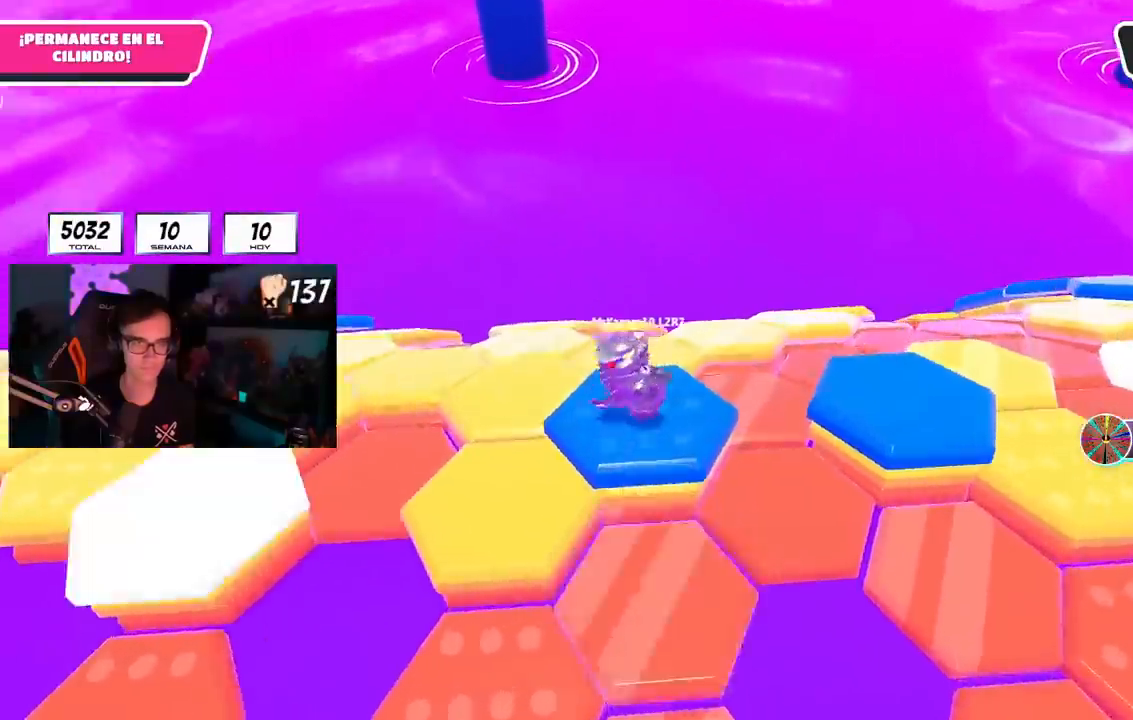
{"buttons": [], "left_stick": "up", "right_stick": "down-left", "events": [[16, "left_stick", "up-right"], [50, "right_stick", "center"], [200, "CROSS", "down"], [283, "left_stick", "up"], [317, "CROSS", "up"], [450, "right_stick", "down-left"]]}
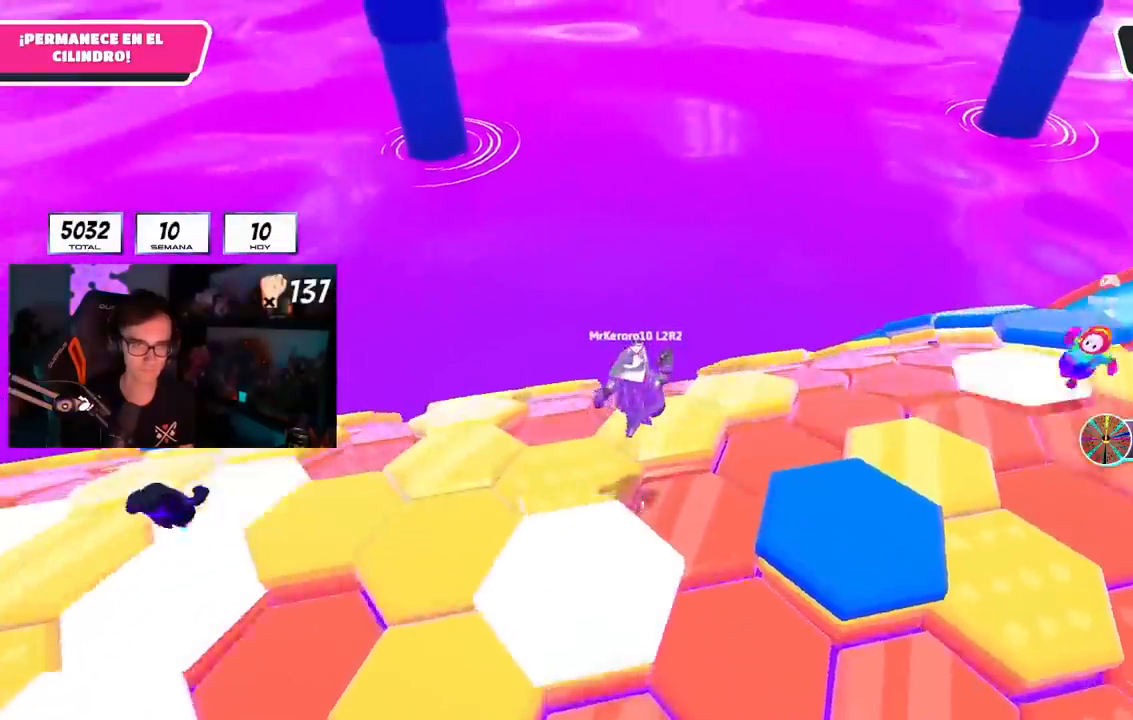
{"buttons": [], "left_stick": "up-left", "right_stick": "down", "events": [[34, "left_stick", "right"], [117, "left_stick", "down-left"], [117, "right_stick", "center"], [217, "left_stick", "left"], [267, "right_stick", "down"], [351, "left_stick", "up-left"]]}
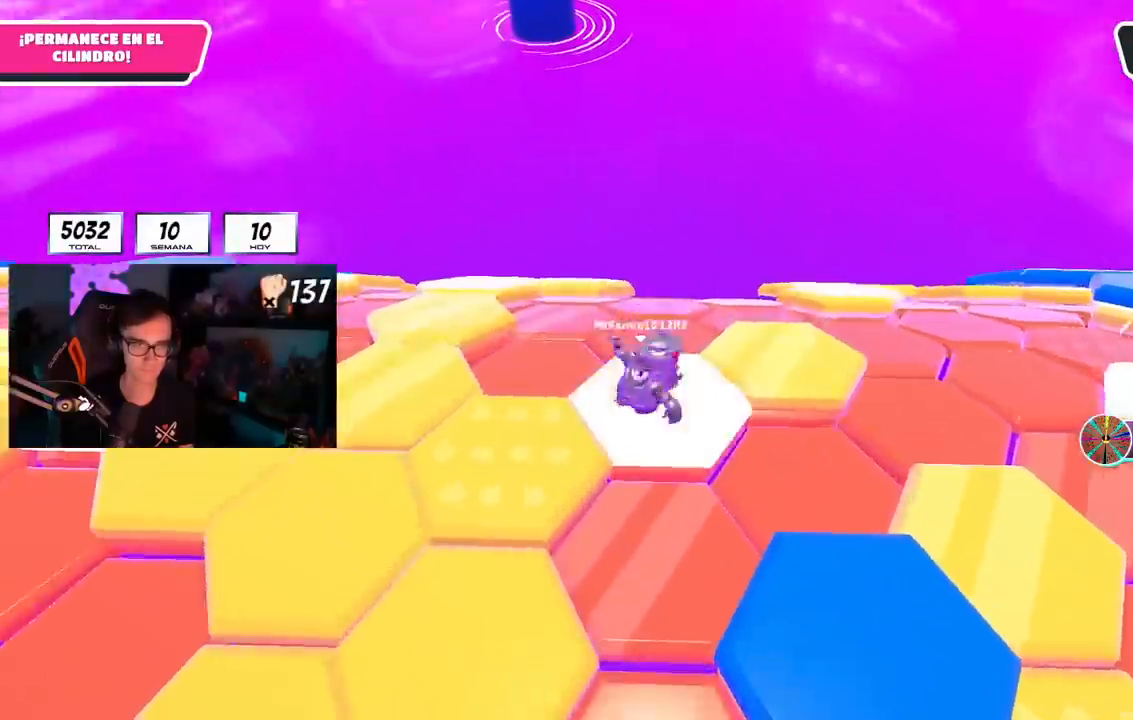
{"buttons": ["CROSS"], "left_stick": "up", "right_stick": "center", "events": [[83, "right_stick", "center"], [167, "R1", "down"], [217, "R1", "up"], [317, "CROSS", "down"], [383, "left_stick", "up"]]}
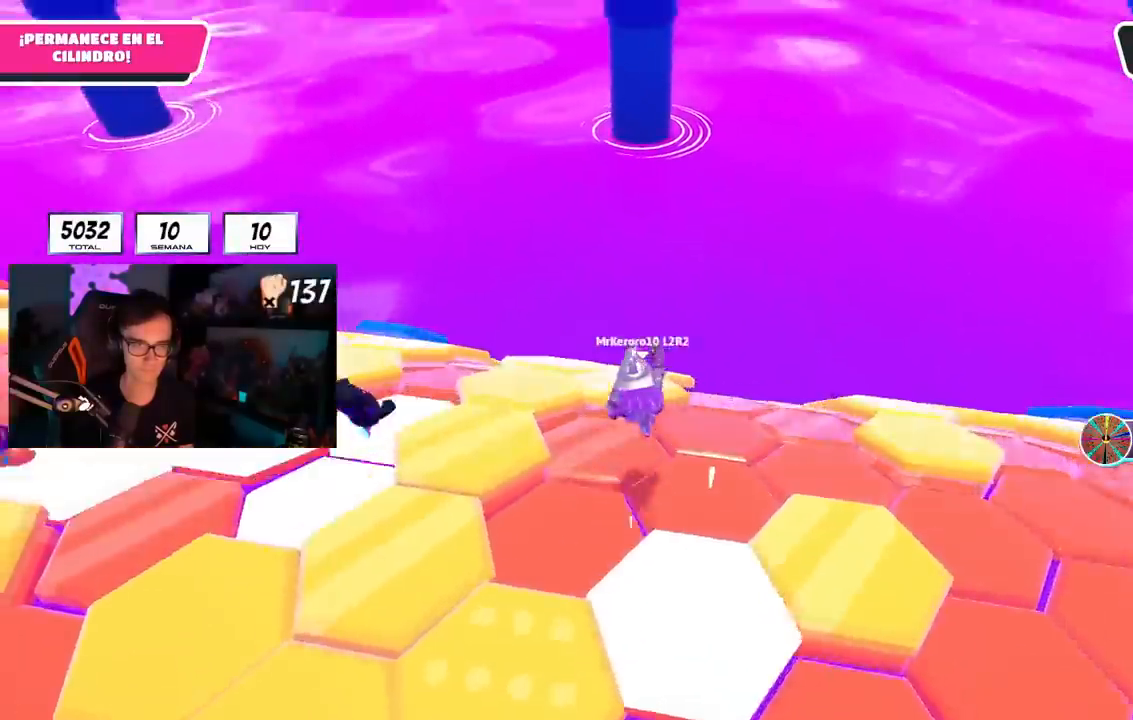
{"buttons": [], "left_stick": "down", "right_stick": "down-right", "events": [[34, "CROSS", "up"], [284, "right_stick", "down-right"], [334, "left_stick", "down"]]}
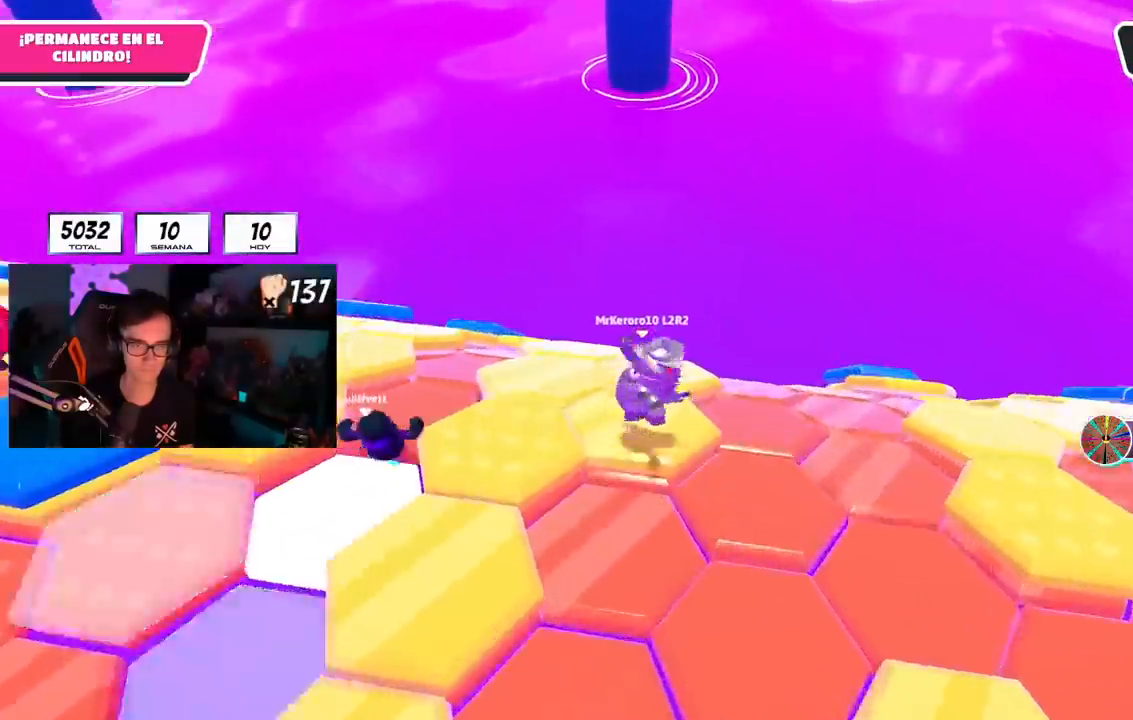
{"buttons": [], "left_stick": "up", "right_stick": "center", "events": [[133, "right_stick", "center"], [217, "left_stick", "center"], [267, "left_stick", "up"], [333, "CROSS", "down"], [450, "CROSS", "up"]]}
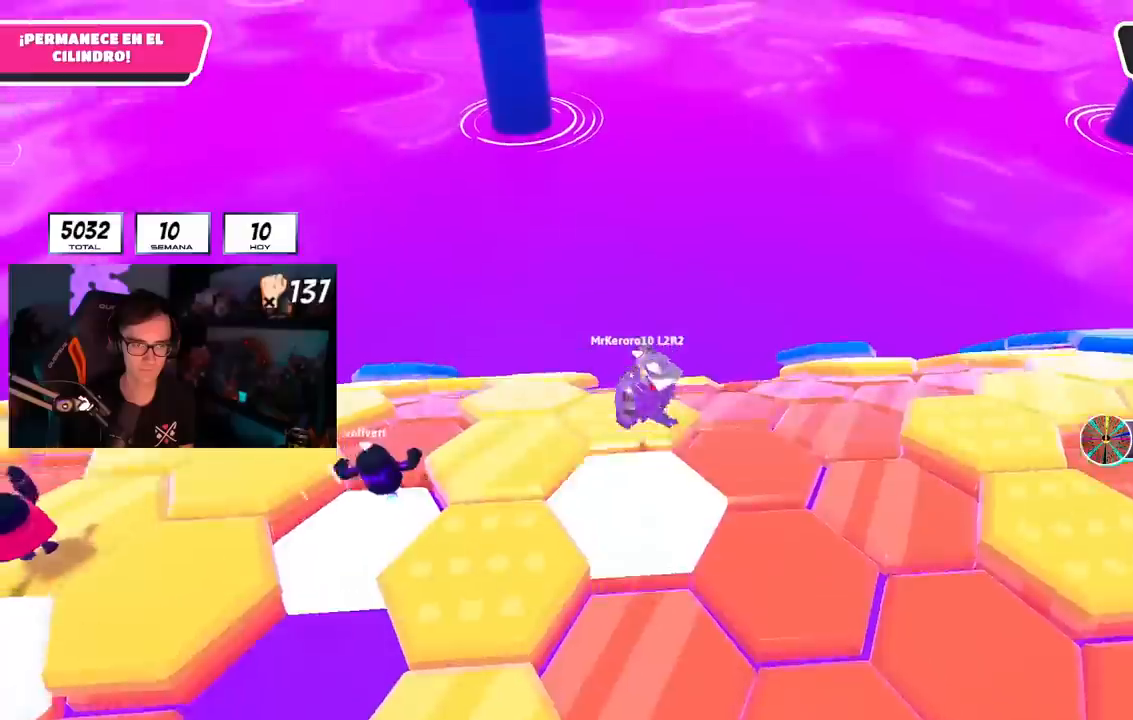
{"buttons": [], "left_stick": "up-right", "right_stick": "down", "events": [[67, "left_stick", "center"], [117, "left_stick", "down"], [334, "right_stick", "down"], [384, "left_stick", "right"], [434, "left_stick", "up-right"]]}
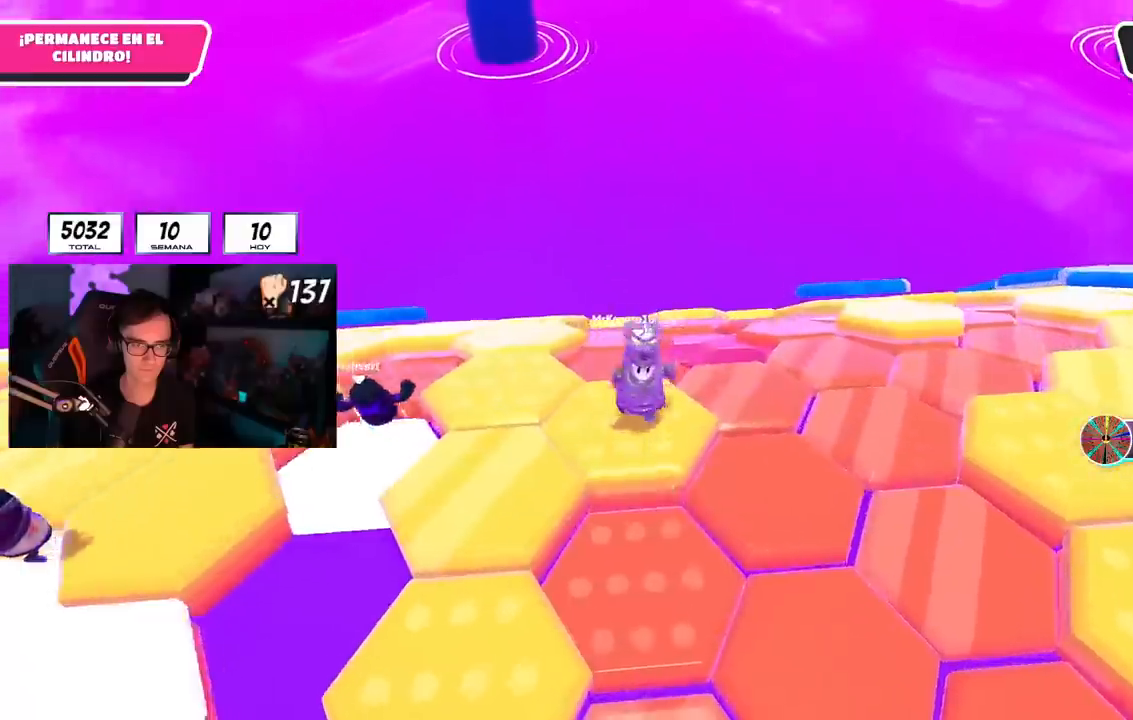
{"buttons": ["CROSS"], "left_stick": "up-right", "right_stick": "center", "events": [[33, "right_stick", "center"], [333, "CROSS", "down"]]}
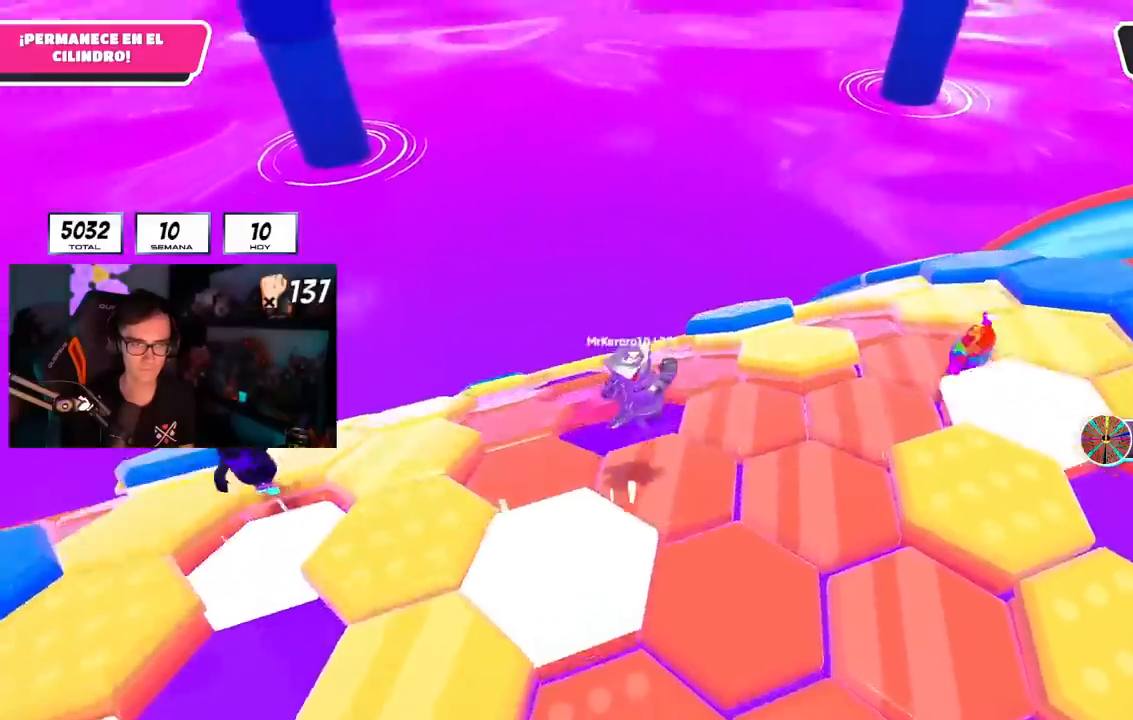
{"buttons": [], "left_stick": "up-left", "right_stick": "down-left", "events": [[50, "CROSS", "up"], [50, "left_stick", "up"], [184, "right_stick", "left"], [334, "right_stick", "center"], [401, "right_stick", "down-left"], [417, "left_stick", "up-left"]]}
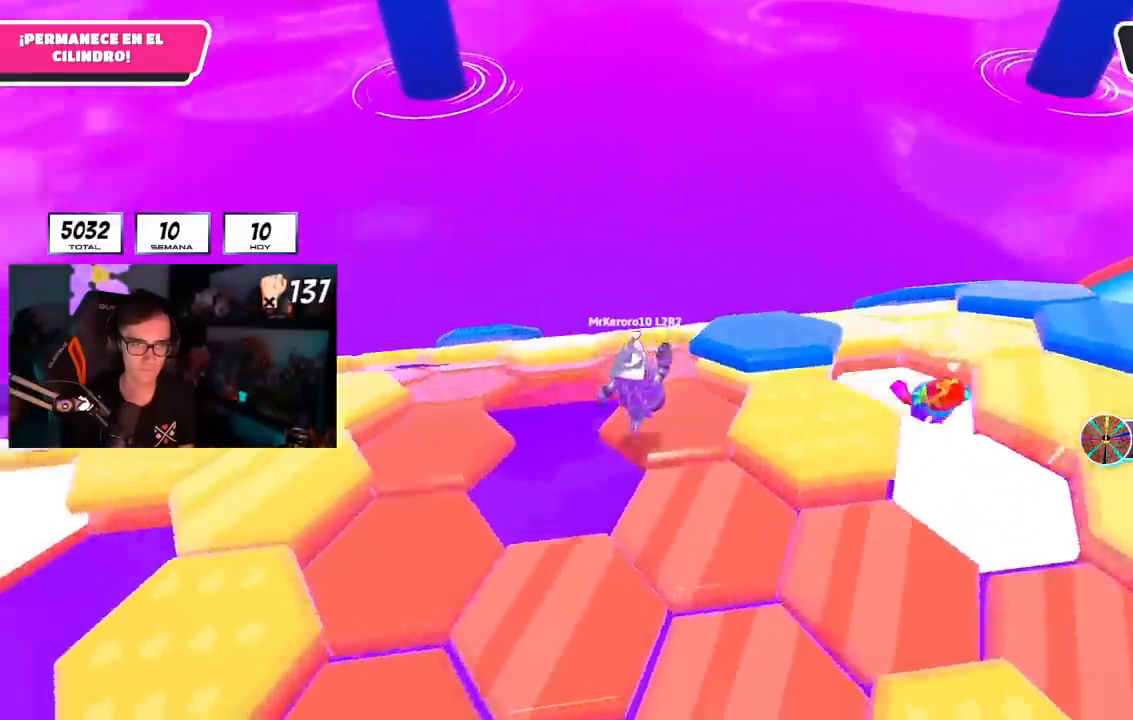
{"buttons": [], "left_stick": "up-left", "right_stick": "center", "events": [[100, "right_stick", "center"], [233, "CROSS", "down"], [367, "CROSS", "up"]]}
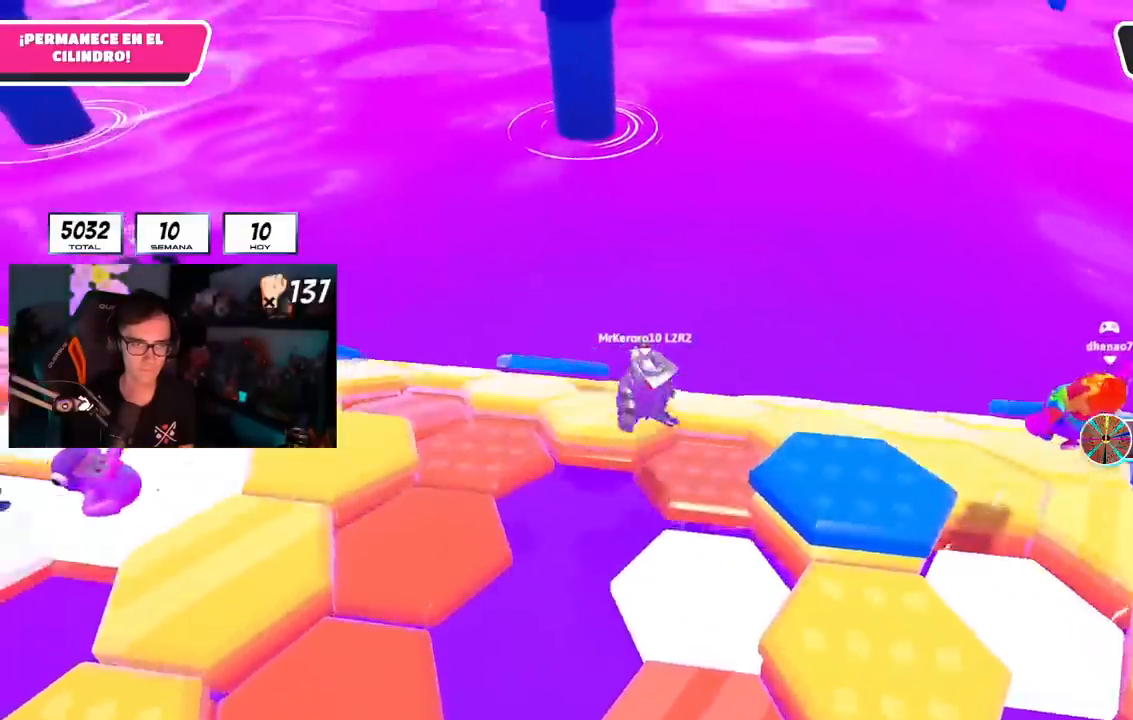
{"buttons": [], "left_stick": "up-left", "right_stick": "center", "events": [[67, "left_stick", "down-left"], [150, "right_stick", "down"], [167, "left_stick", "down-right"], [334, "left_stick", "up-left"], [434, "right_stick", "center"]]}
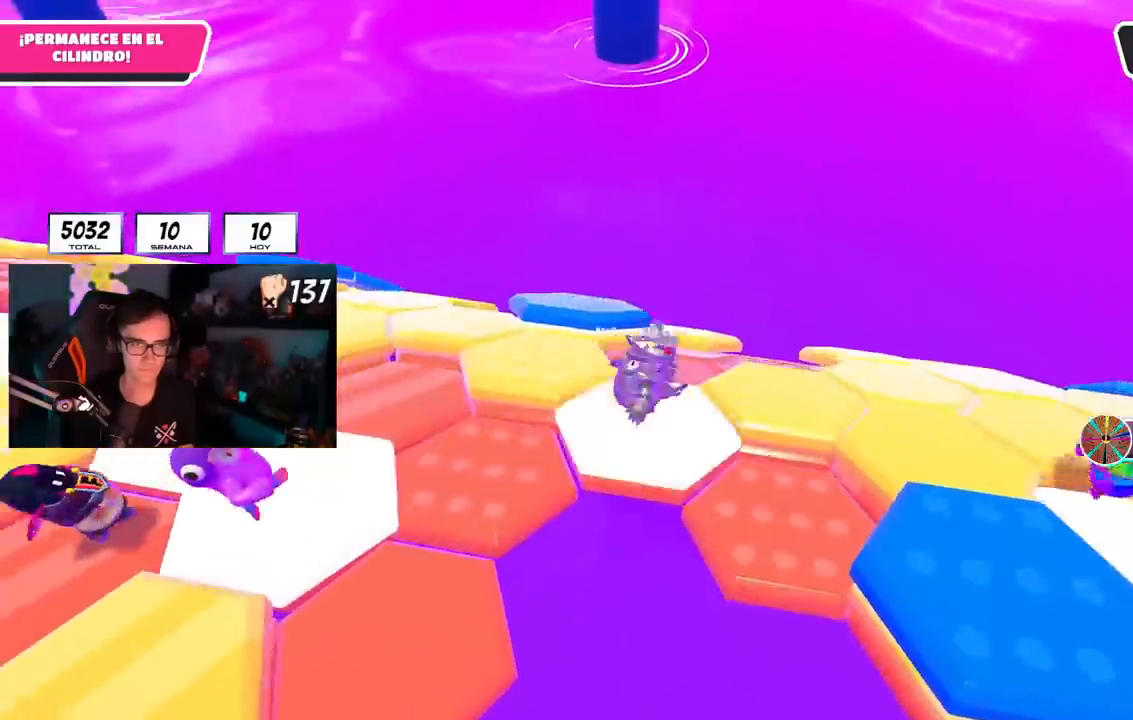
{"buttons": [], "left_stick": "down-right", "right_stick": "down", "events": [[133, "CROSS", "down"], [234, "CROSS", "up"], [434, "right_stick", "down"], [484, "left_stick", "down-right"]]}
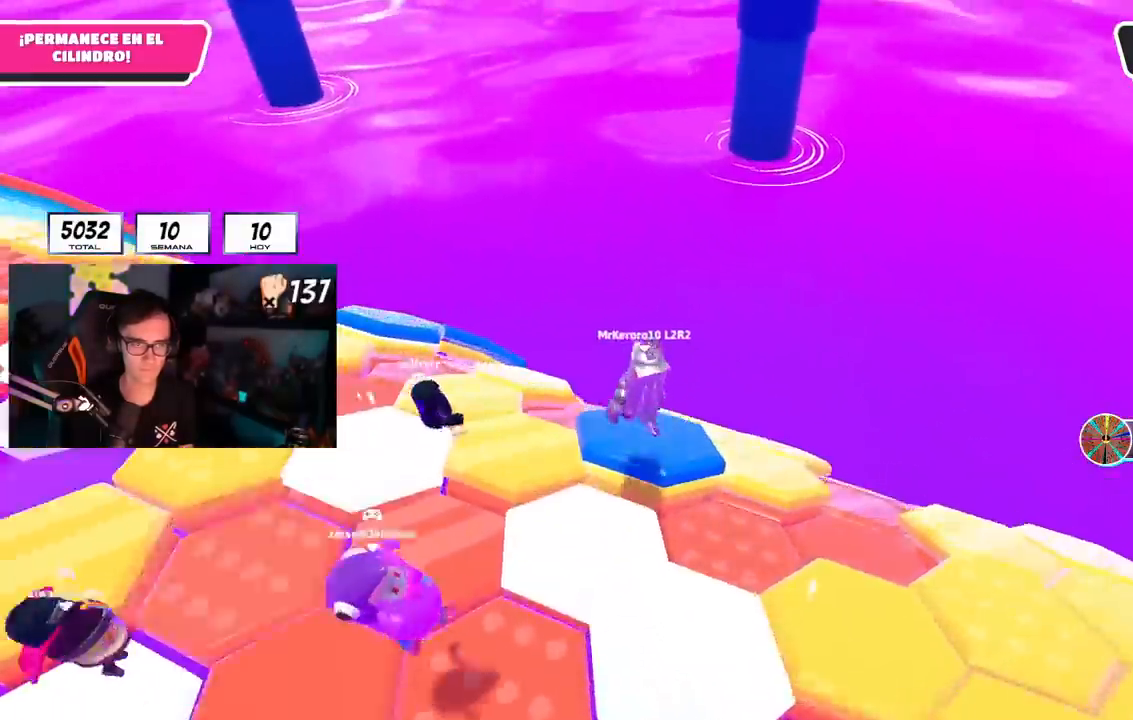
{"buttons": [], "left_stick": "right", "right_stick": "center", "events": [[367, "left_stick", "right"], [417, "right_stick", "center"]]}
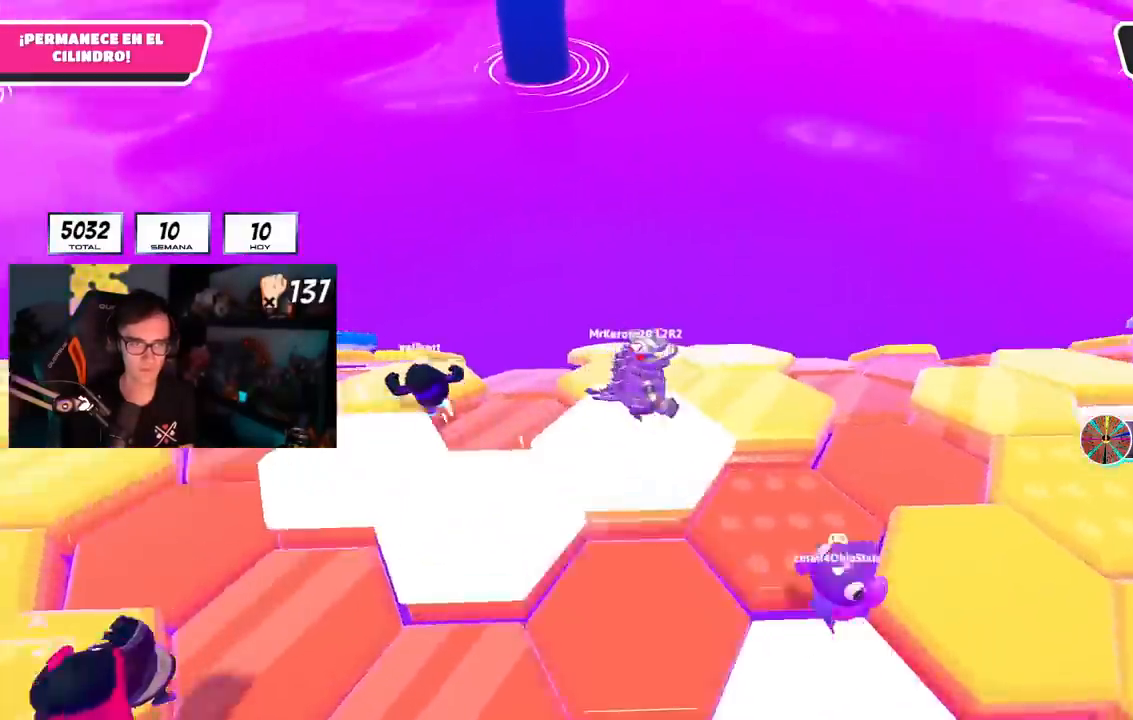
{"buttons": [], "left_stick": "left", "right_stick": "down", "events": [[33, "CROSS", "down"], [67, "left_stick", "center"], [117, "left_stick", "left"], [150, "CROSS", "up"], [284, "right_stick", "down-left"], [484, "right_stick", "down"]]}
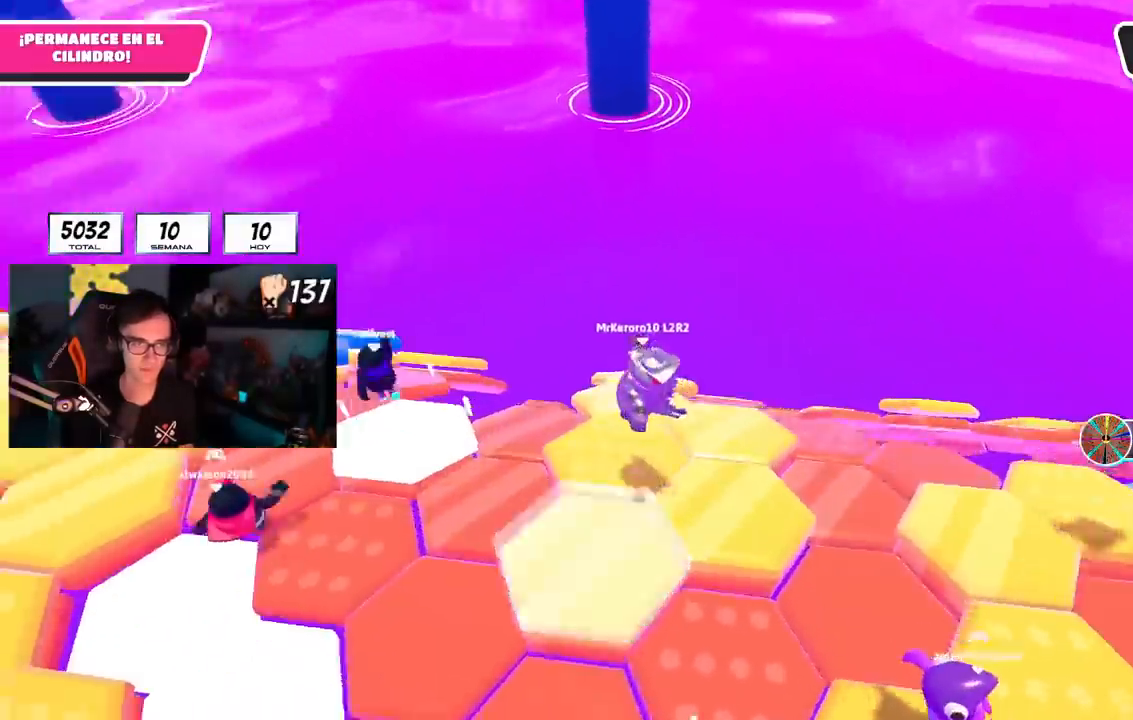
{"buttons": ["CROSS"], "left_stick": "right", "right_stick": "center", "events": [[66, "left_stick", "up-left"], [200, "left_stick", "up-right"], [250, "left_stick", "right"], [333, "right_stick", "center"], [433, "CROSS", "down"]]}
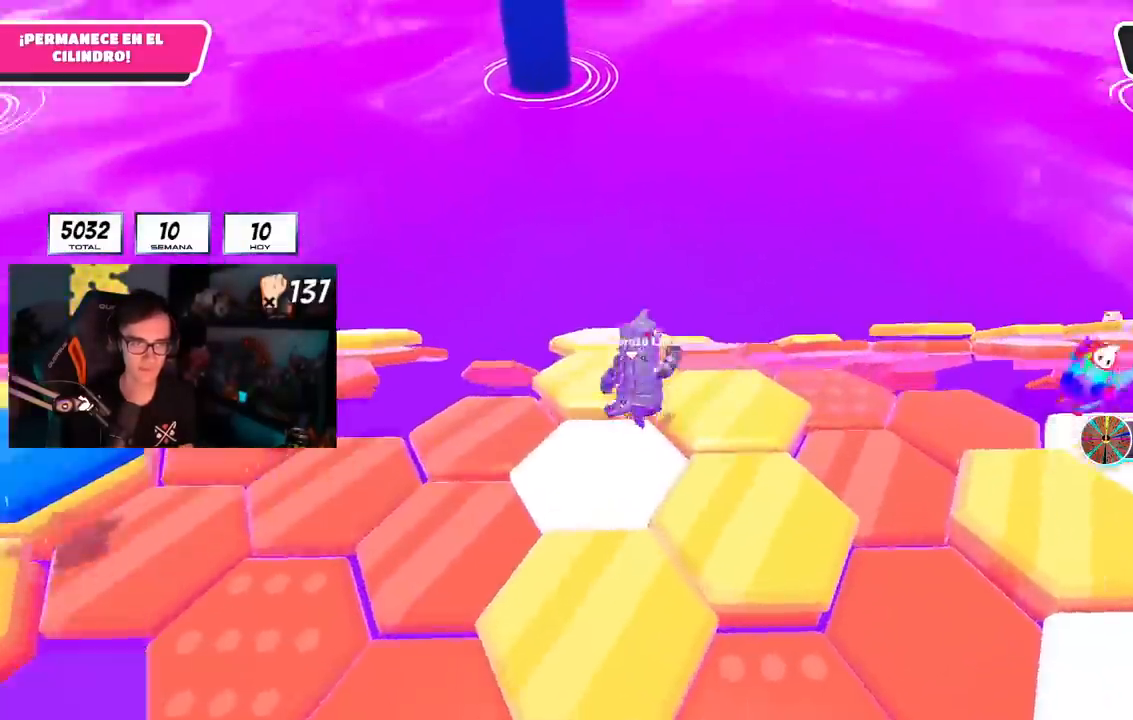
{"buttons": [], "left_stick": "up-left", "right_stick": "center", "events": [[33, "CROSS", "up"], [67, "right_stick", "down-left"], [83, "left_stick", "up"], [184, "left_stick", "down-left"], [217, "right_stick", "center"], [400, "right_stick", "down"], [484, "left_stick", "up-left"], [500, "right_stick", "center"]]}
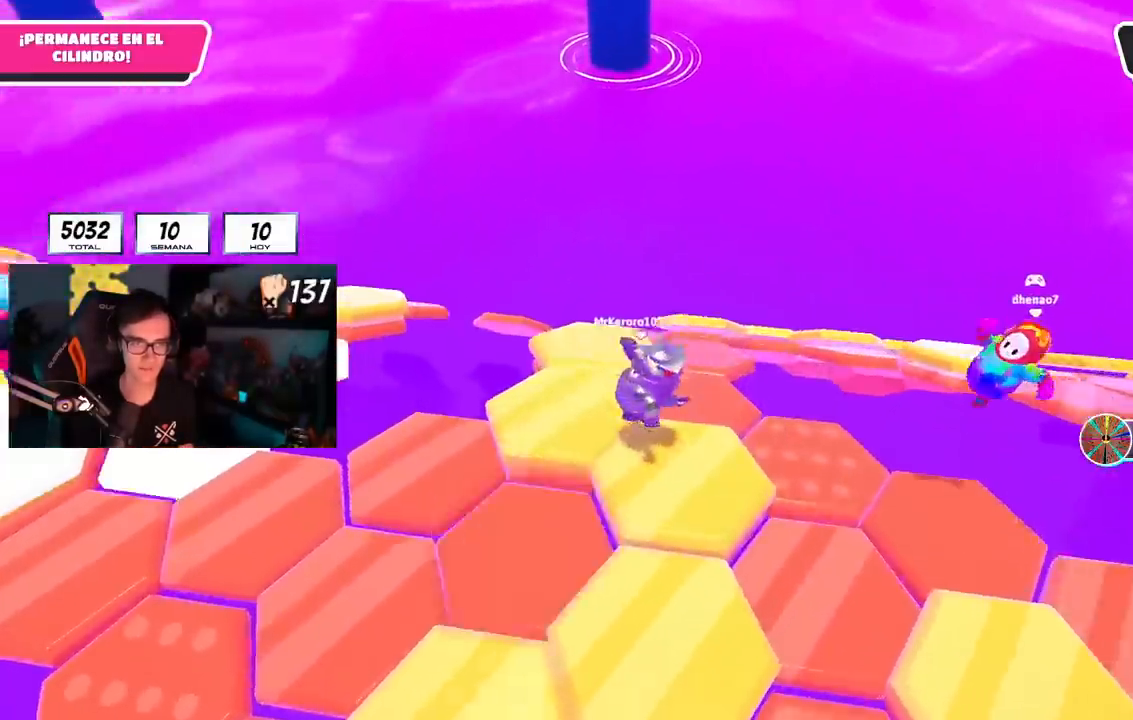
{"buttons": [], "left_stick": "right", "right_stick": "down-right", "events": [[167, "CROSS", "down"], [284, "CROSS", "up"], [451, "right_stick", "down-right"], [484, "left_stick", "right"]]}
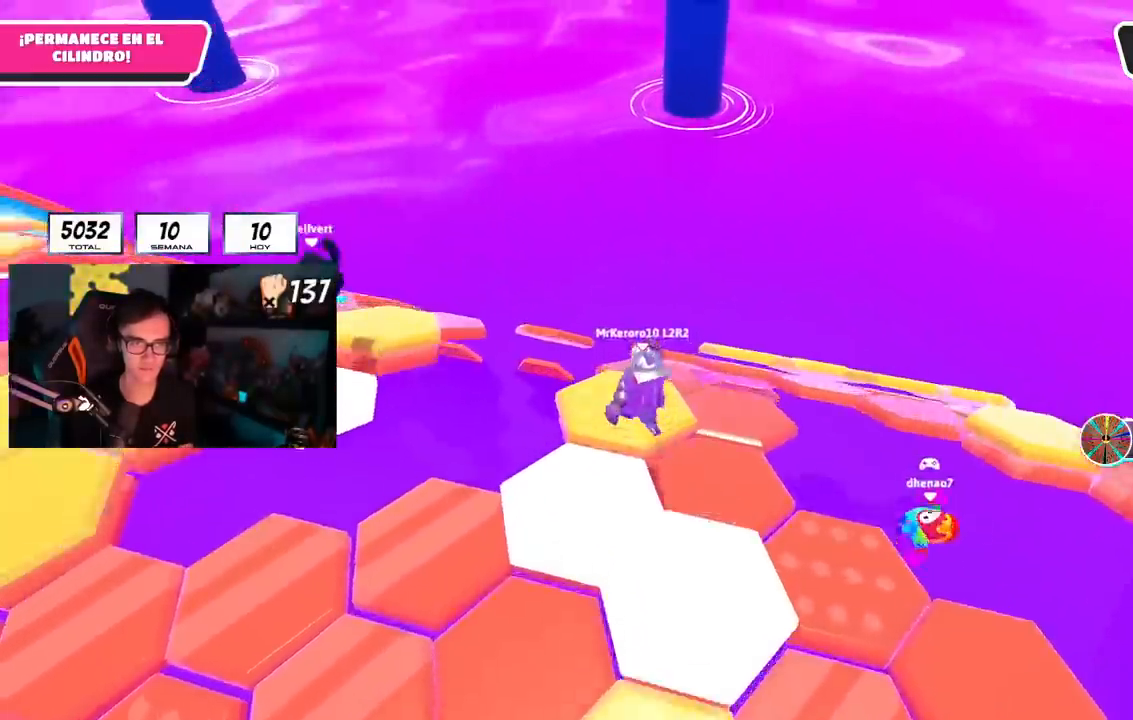
{"buttons": [], "left_stick": "up", "right_stick": "center", "events": [[150, "left_stick", "up"], [184, "right_stick", "down"], [400, "right_stick", "center"]]}
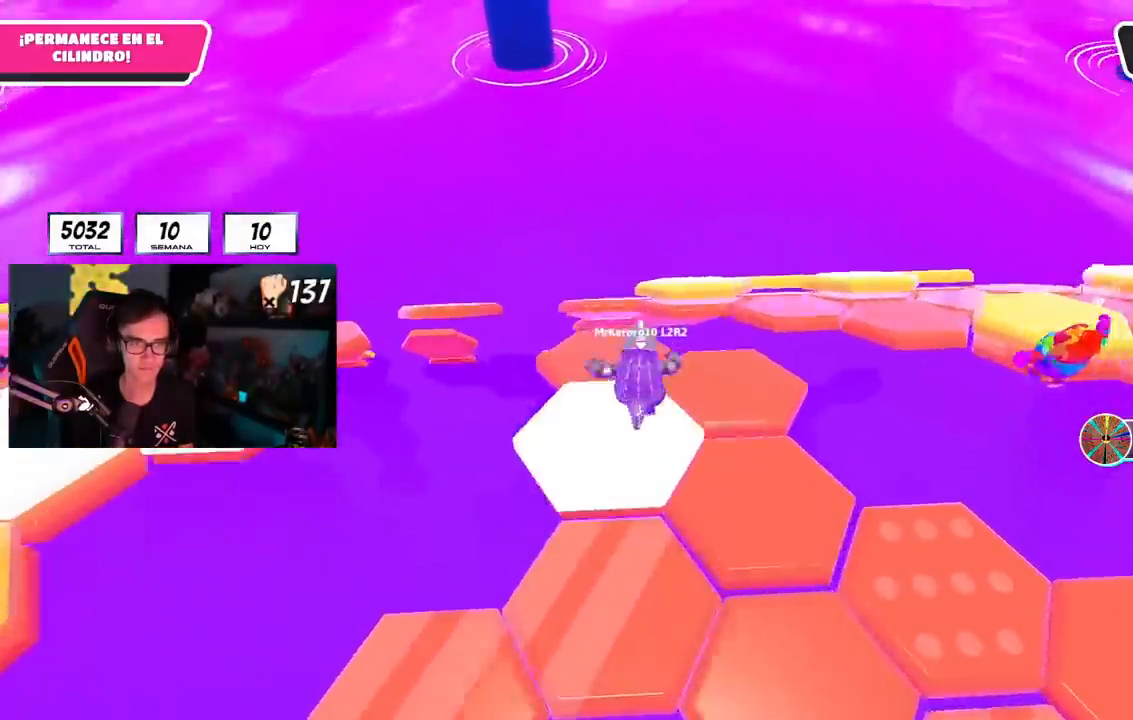
{"buttons": [], "left_stick": "up", "right_stick": "center", "events": [[250, "left_stick", "center"], [300, "left_stick", "left"], [383, "left_stick", "up"]]}
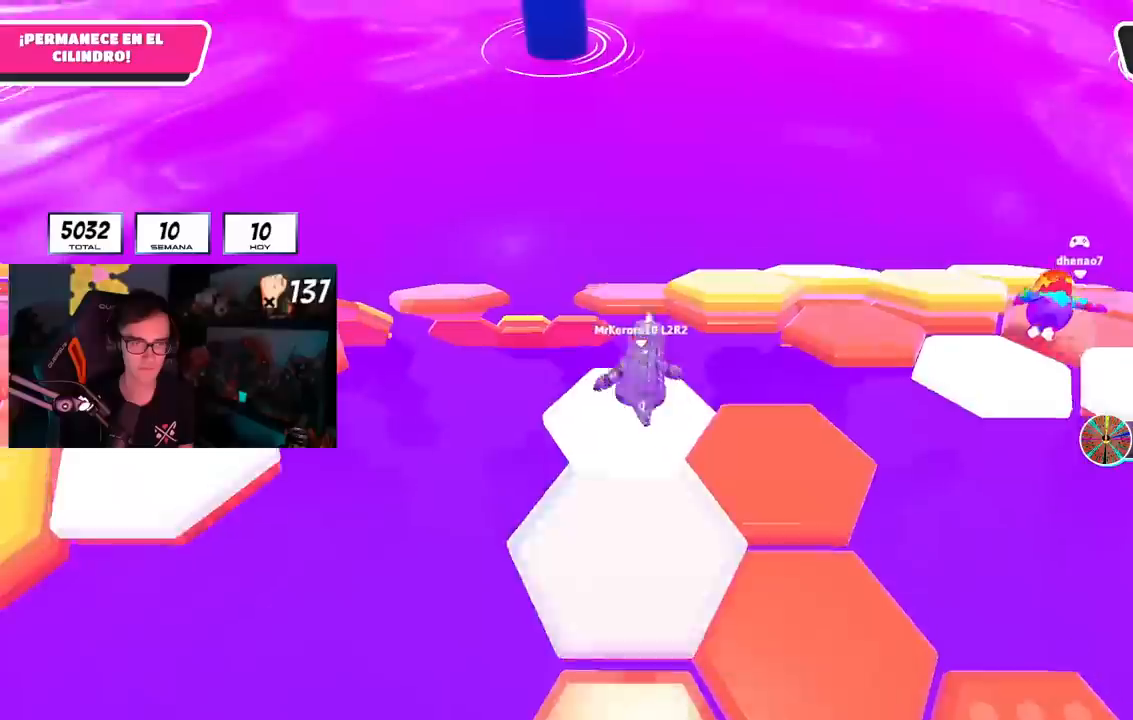
{"buttons": [], "left_stick": "up-right", "right_stick": "down-left", "events": [[83, "left_stick", "up-right"], [184, "CROSS", "down"], [334, "CROSS", "up"], [500, "right_stick", "down-left"]]}
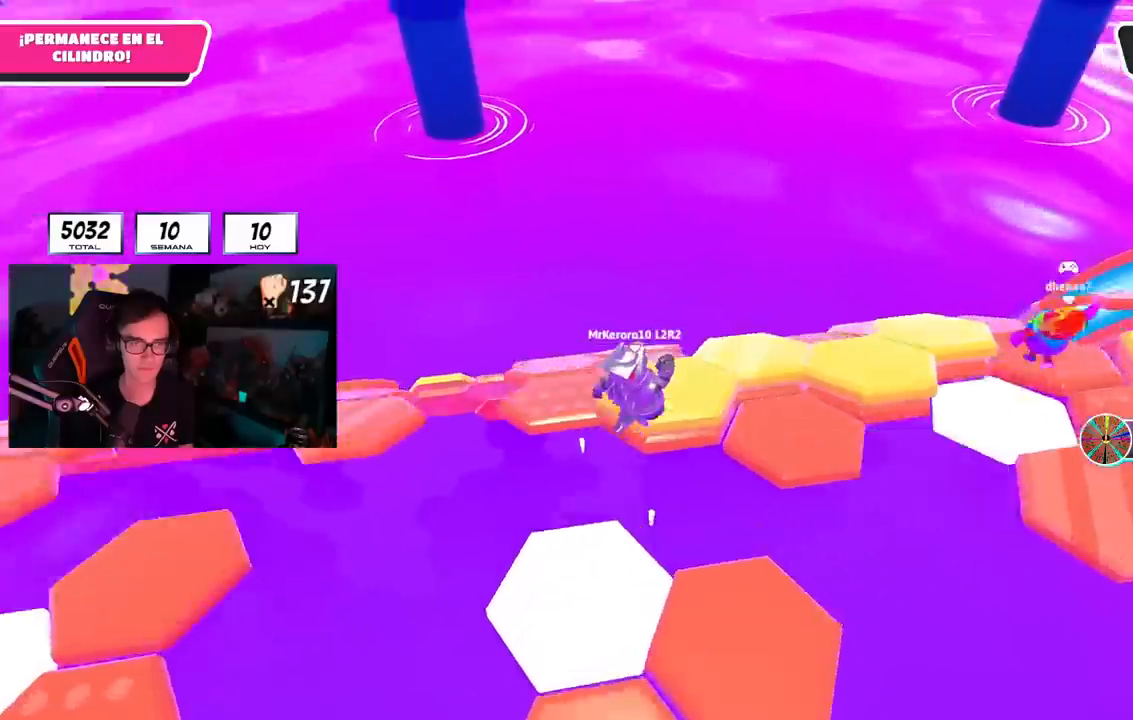
{"buttons": [], "left_stick": "up-left", "right_stick": "center", "events": [[101, "left_stick", "center"], [134, "right_stick", "down"], [167, "left_stick", "up-left"], [368, "right_stick", "center"]]}
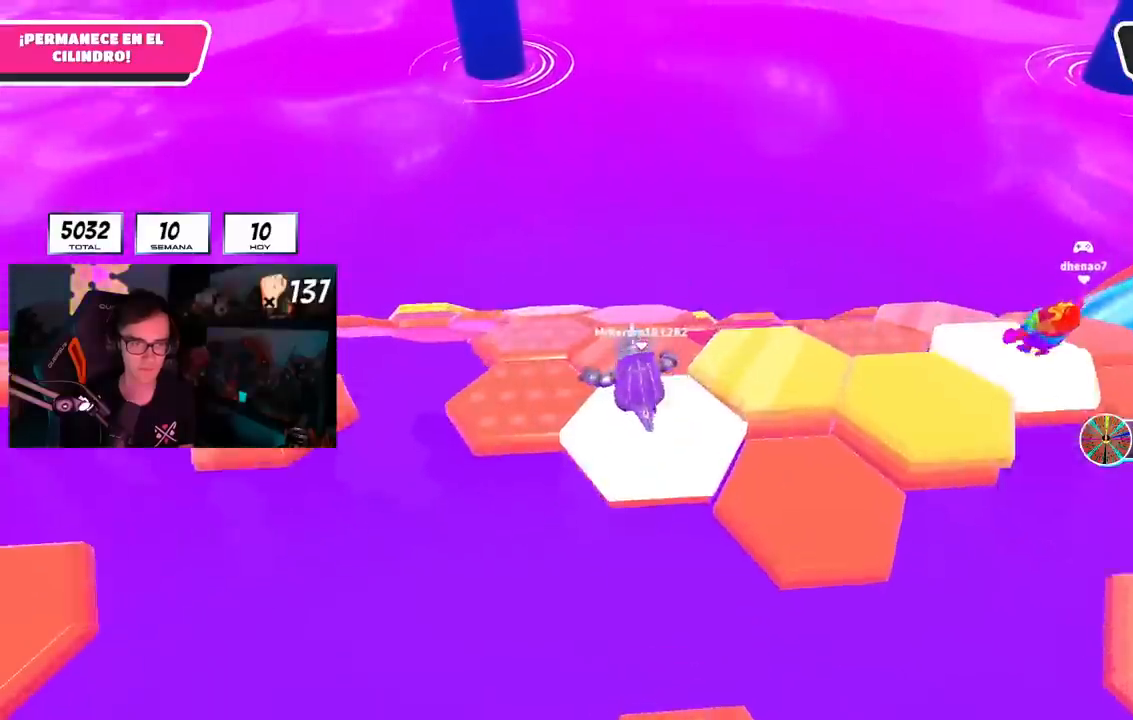
{"buttons": [], "left_stick": "up-right", "right_stick": "center", "events": [[100, "CROSS", "down"], [217, "CROSS", "up"], [350, "left_stick", "down-left"], [417, "left_stick", "down-right"], [484, "left_stick", "up-right"]]}
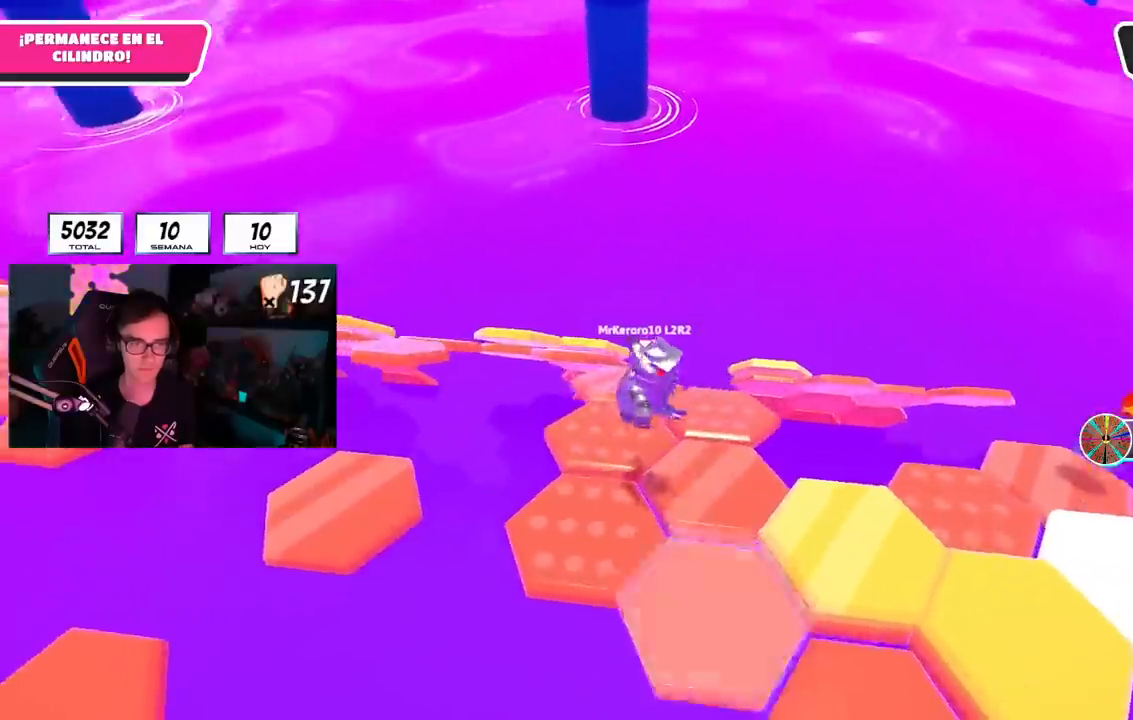
{"buttons": [], "left_stick": "up", "right_stick": "down", "events": [[16, "right_stick", "down"], [333, "left_stick", "up"], [417, "right_stick", "center"], [500, "right_stick", "down"]]}
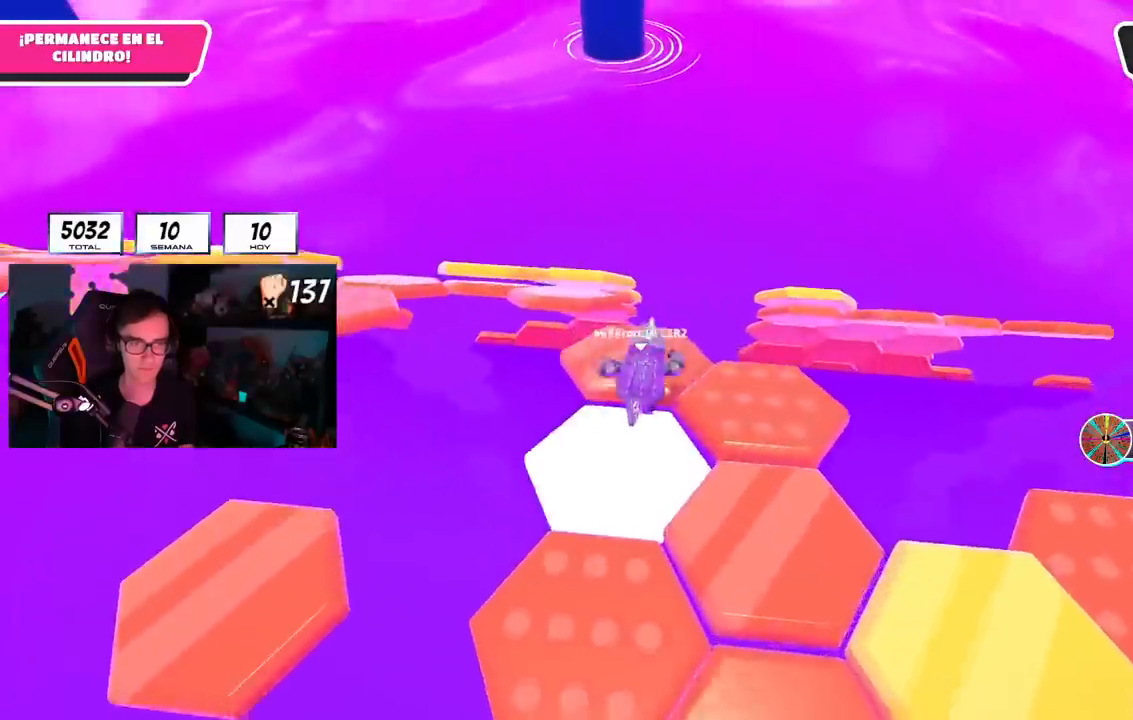
{"buttons": [], "left_stick": "up-left", "right_stick": "center", "events": [[133, "right_stick", "down-right"], [234, "right_stick", "center"], [334, "left_stick", "up-left"], [350, "CROSS", "down"], [467, "CROSS", "up"]]}
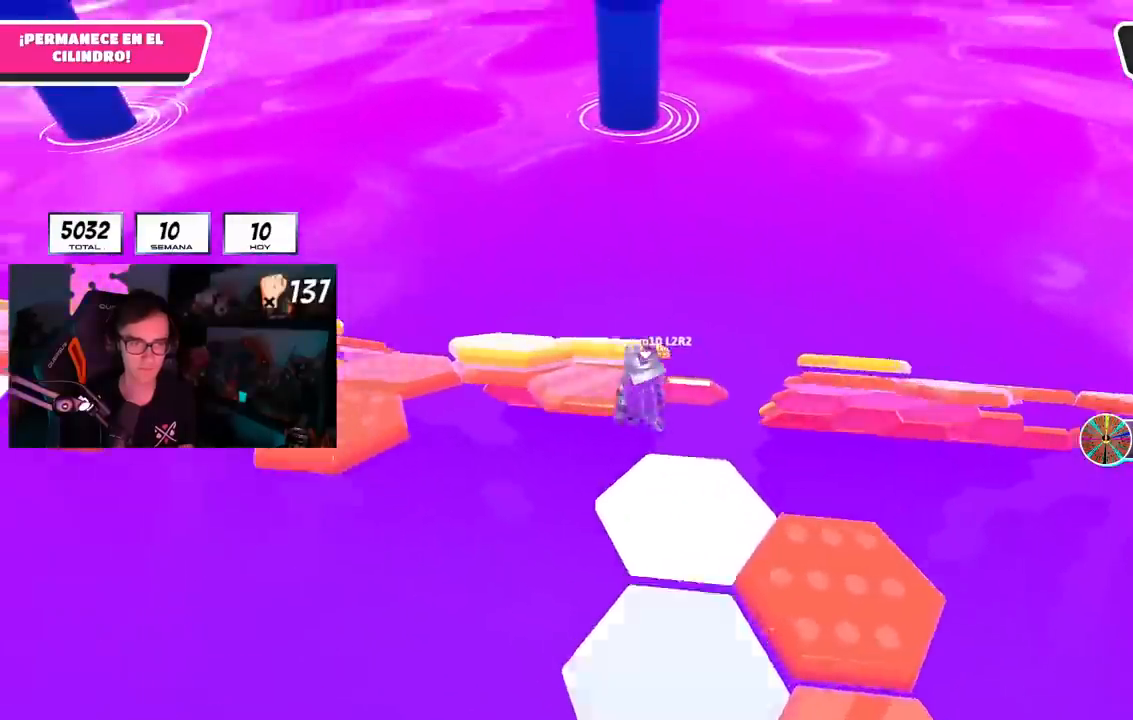
{"buttons": [], "left_stick": "down-right", "right_stick": "up-right", "events": [[117, "right_stick", "down-right"], [134, "left_stick", "center"], [184, "left_stick", "down-right"], [434, "right_stick", "up-right"]]}
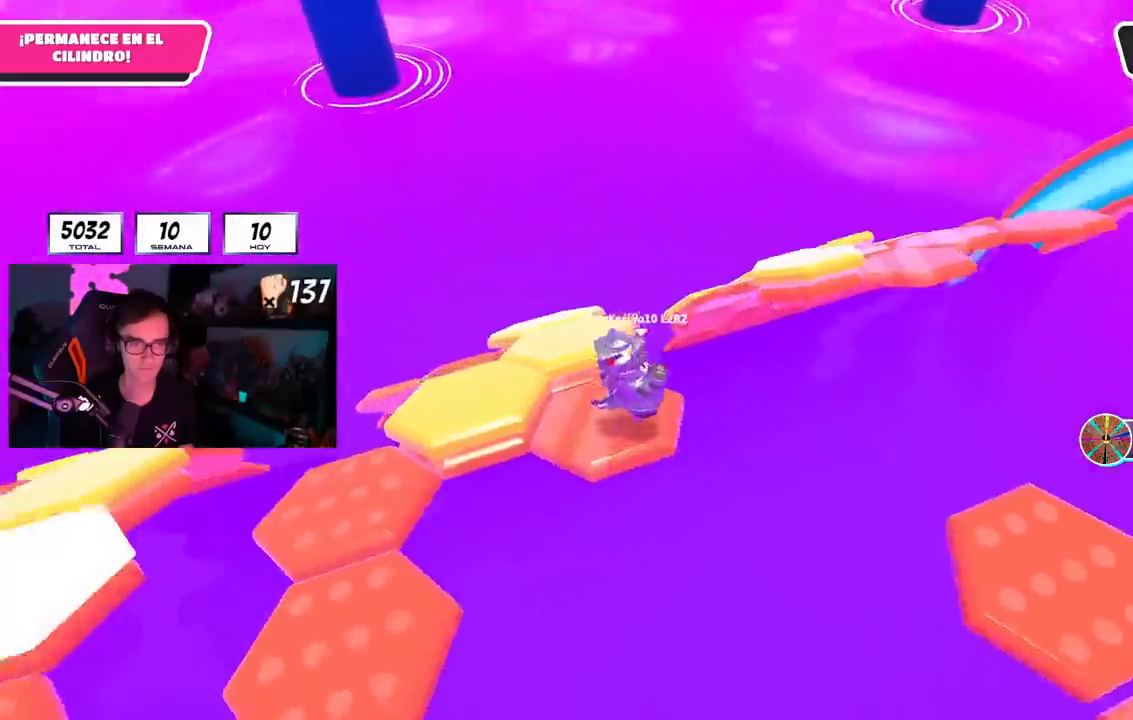
{"buttons": [], "left_stick": "down-right", "right_stick": "center", "events": [[17, "left_stick", "up-right"], [17, "right_stick", "center"], [100, "left_stick", "up-left"], [167, "CROSS", "down"], [300, "CROSS", "up"], [484, "left_stick", "down-right"]]}
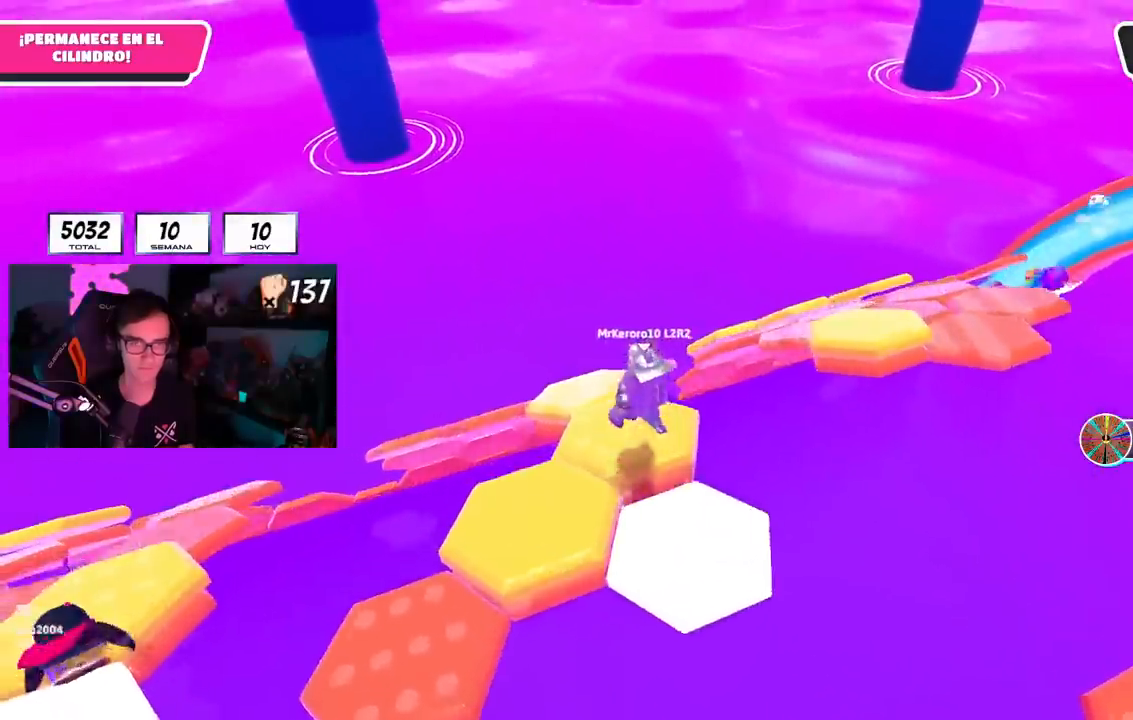
{"buttons": ["CROSS"], "left_stick": "up-left", "right_stick": "center", "events": [[83, "right_stick", "down-left"], [350, "left_stick", "up-right"], [367, "right_stick", "center"], [433, "left_stick", "up-left"], [467, "CROSS", "down"]]}
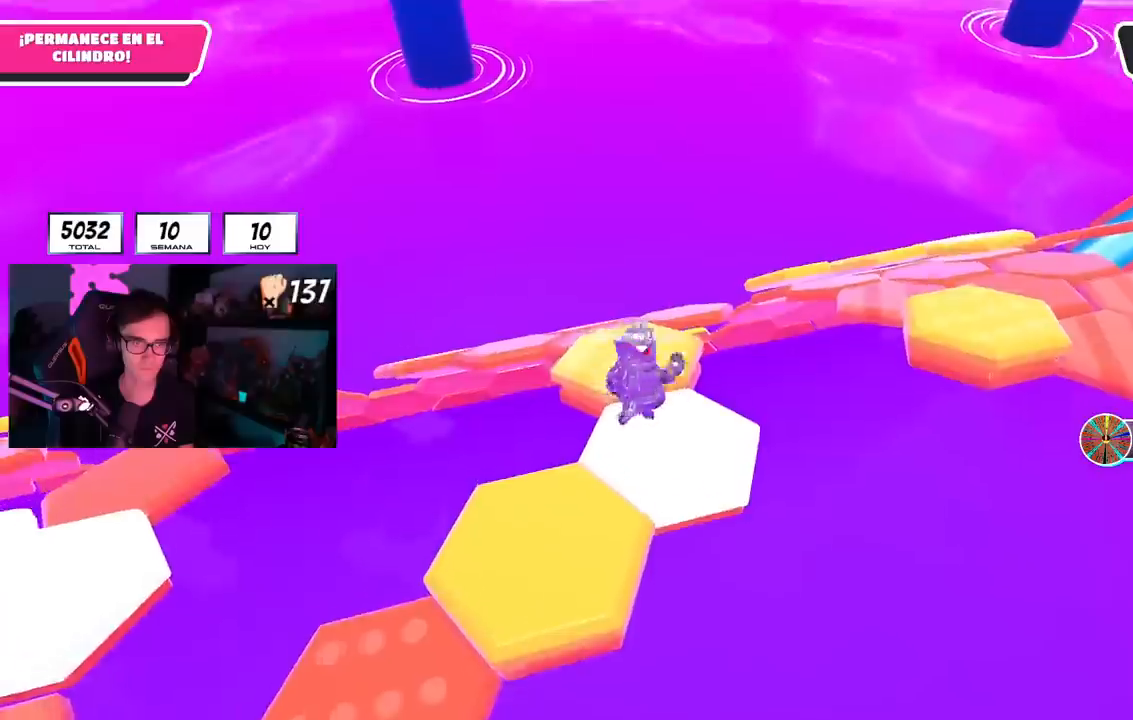
{"buttons": [], "left_stick": "up-left", "right_stick": "down-left", "events": [[67, "left_stick", "right"], [83, "CROSS", "up"], [334, "left_stick", "up"], [384, "right_stick", "down-left"], [467, "left_stick", "up-left"]]}